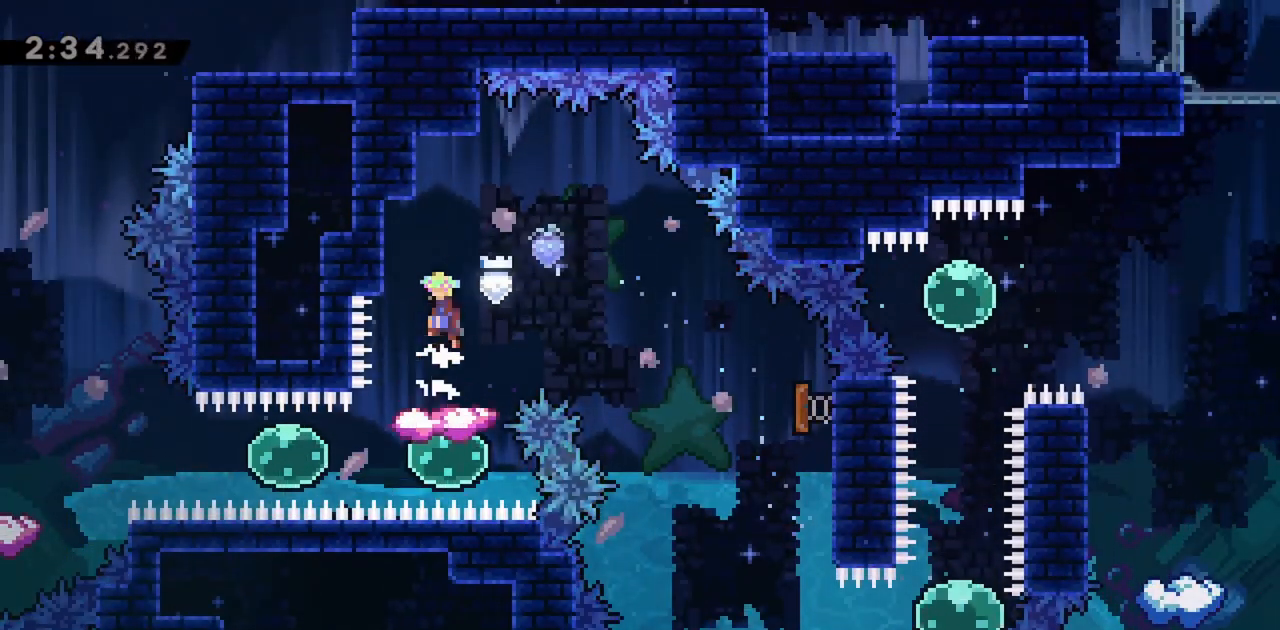
Gameplay with keyboard; each line is a JSON object with the keys held at the frame after it. "events" lists presses ("down") and releases ("up") of "dash", "demo", "down", "grab", "jump", "jump2", "left", "right" and "up" between this image and that frame as [ms after this image, input, new state], when the widget could be followed in between. No other keys are recorded. Mouse input is not recorded. Key names are as the overlay labels them; some are game actions (e.g. jump) rather than physical keys.
{"keys": ["left"], "events": [[17, "down", "down"], [17, "jump", "up"], [67, "dash", "down"], [250, "dash", "up"], [250, "down", "up"], [300, "left", "down"], [350, "dash", "down"], [483, "dash", "up"]]}
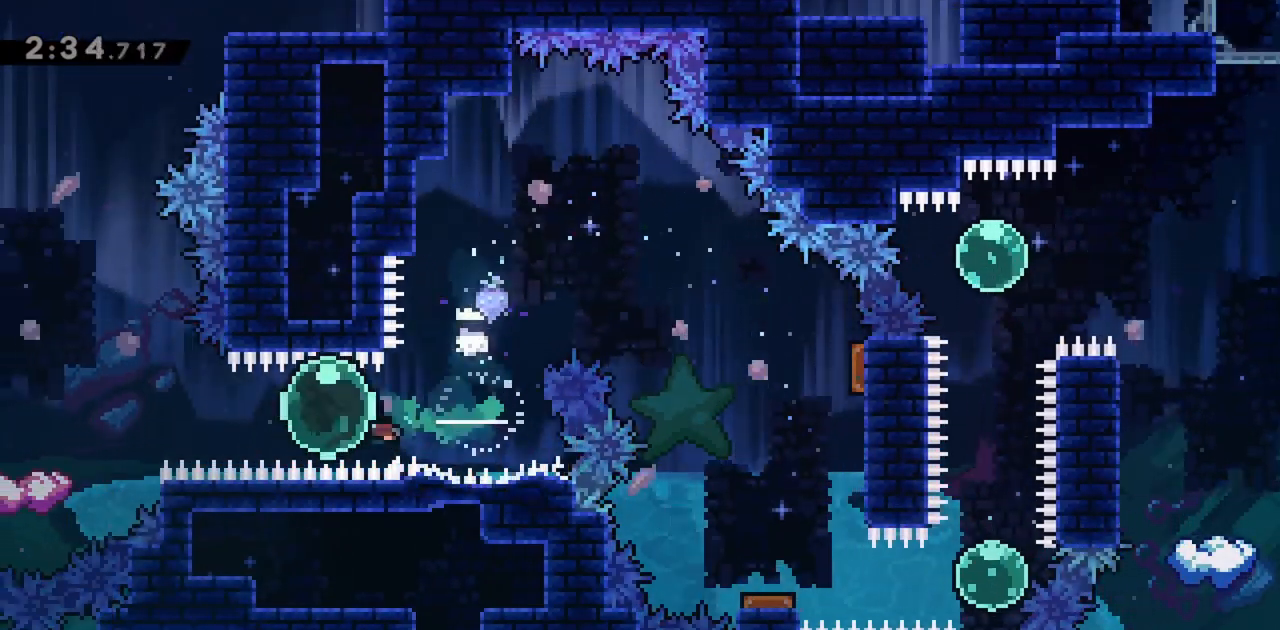
{"keys": [], "events": [[83, "dash", "down"], [267, "dash", "up"], [500, "left", "up"]]}
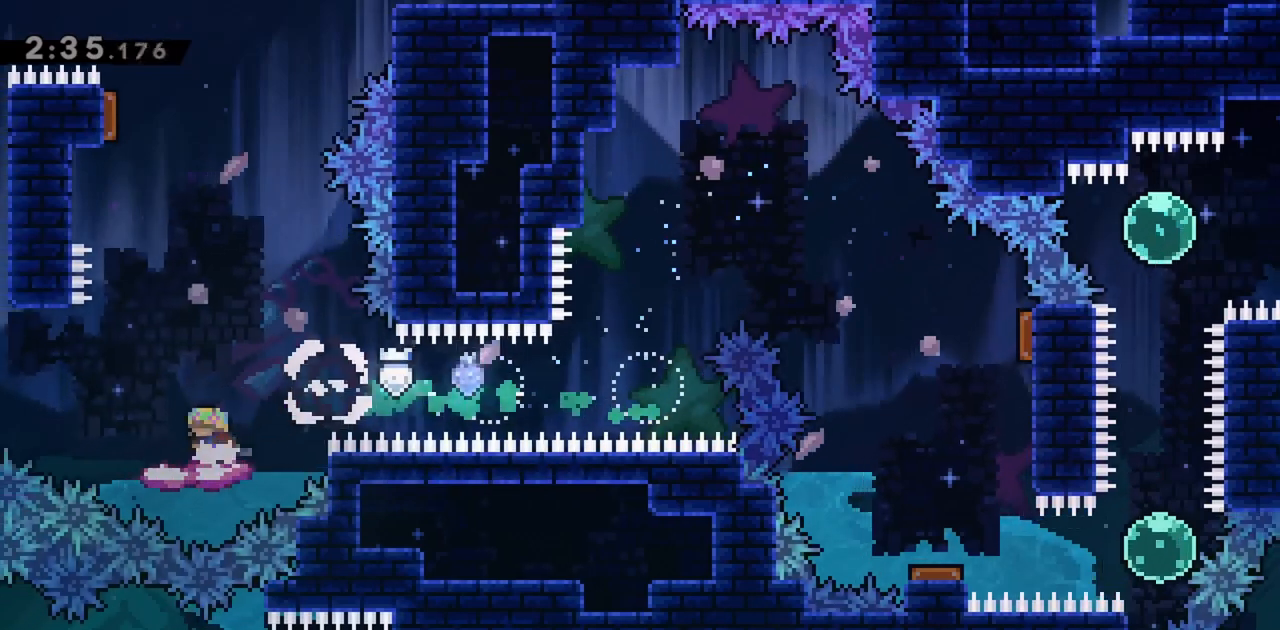
{"keys": ["jump"], "events": [[317, "jump", "down"]]}
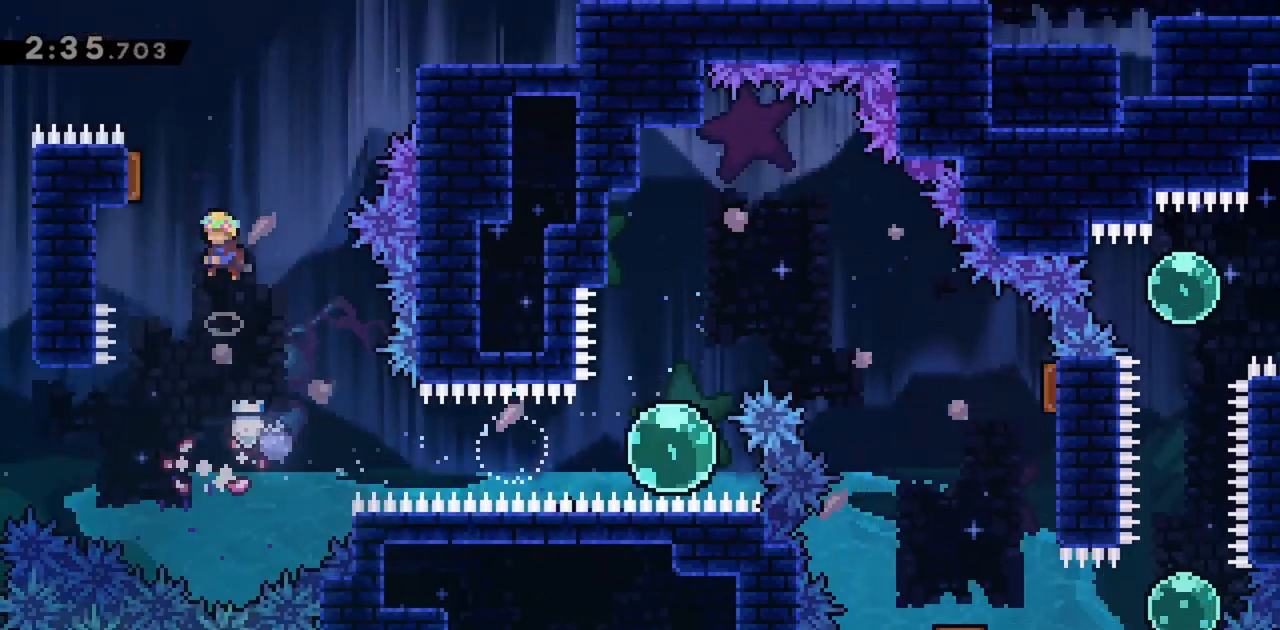
{"keys": ["grab", "jump", "right"], "events": [[50, "right", "down"], [50, "up", "down"], [233, "dash", "down"], [367, "dash", "up"], [367, "grab", "down"], [417, "up", "up"]]}
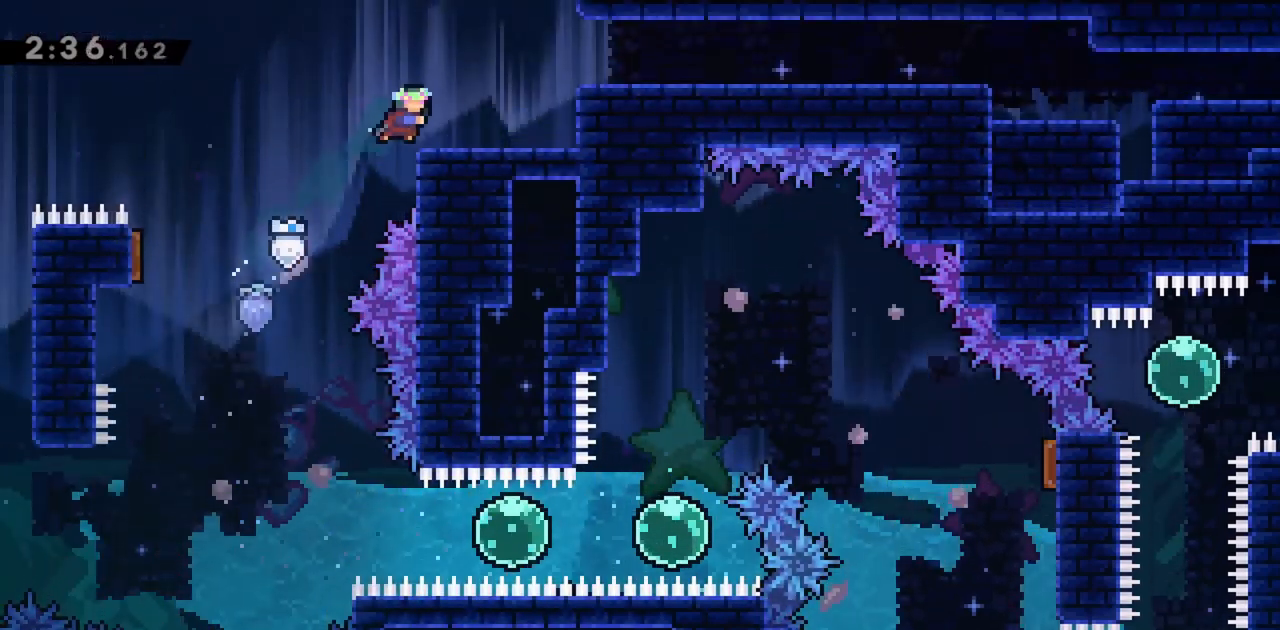
{"keys": ["dash", "grab", "jump", "up"], "events": [[17, "jump", "up"], [200, "jump", "down"], [250, "right", "up"], [333, "right", "down"], [383, "right", "up"], [433, "dash", "down"], [433, "up", "down"]]}
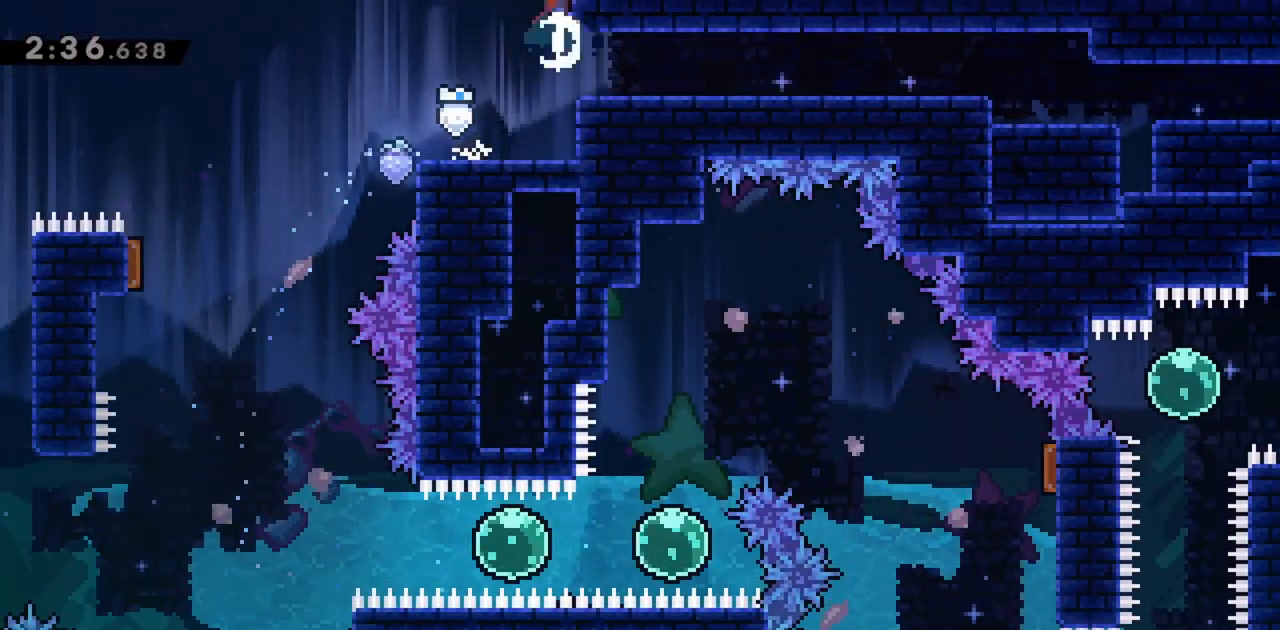
{"keys": ["grab", "jump", "right"], "events": [[117, "dash", "up"], [250, "up", "up"], [433, "right", "down"]]}
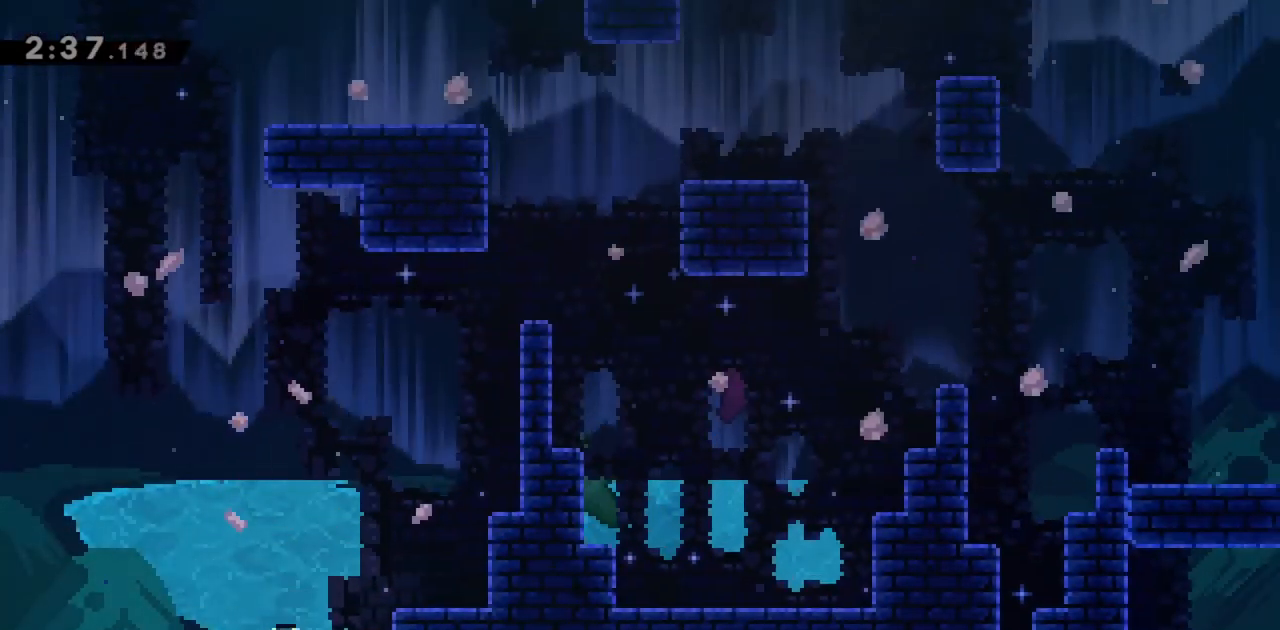
{"keys": ["grab", "jump", "right", "up"], "events": [[217, "up", "down"]]}
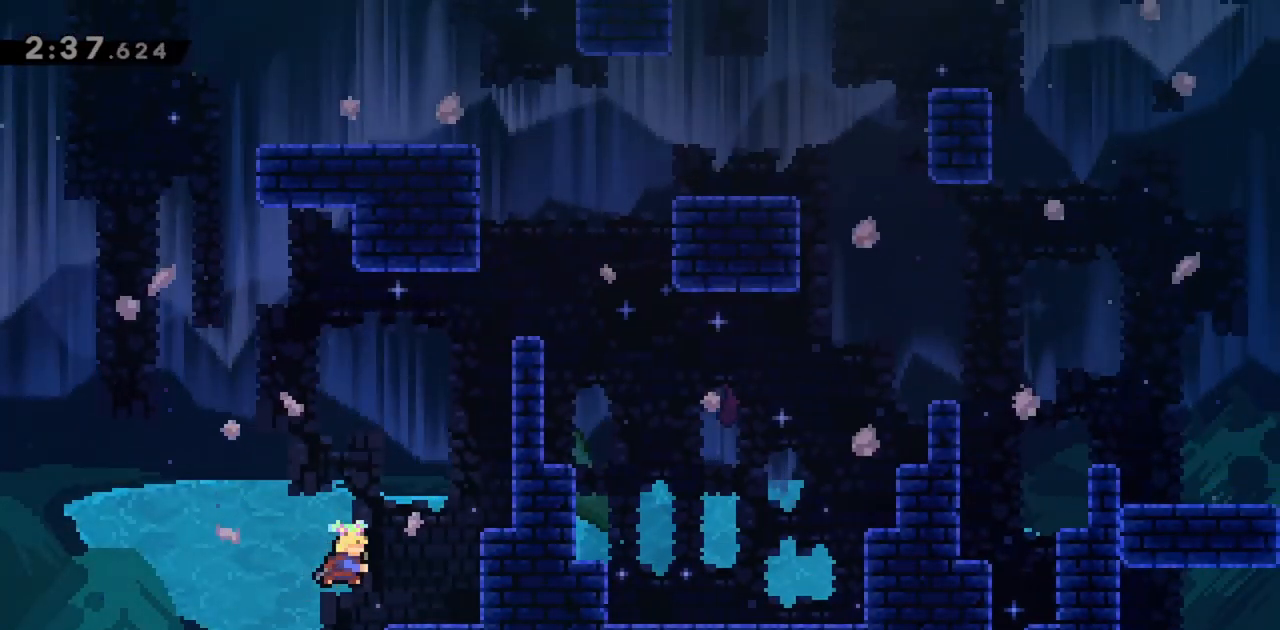
{"keys": ["grab", "jump", "jump2", "right", "up"], "events": [[33, "dash", "down"], [183, "dash", "up"], [317, "jump2", "down"], [450, "jump2", "up"], [500, "jump2", "down"]]}
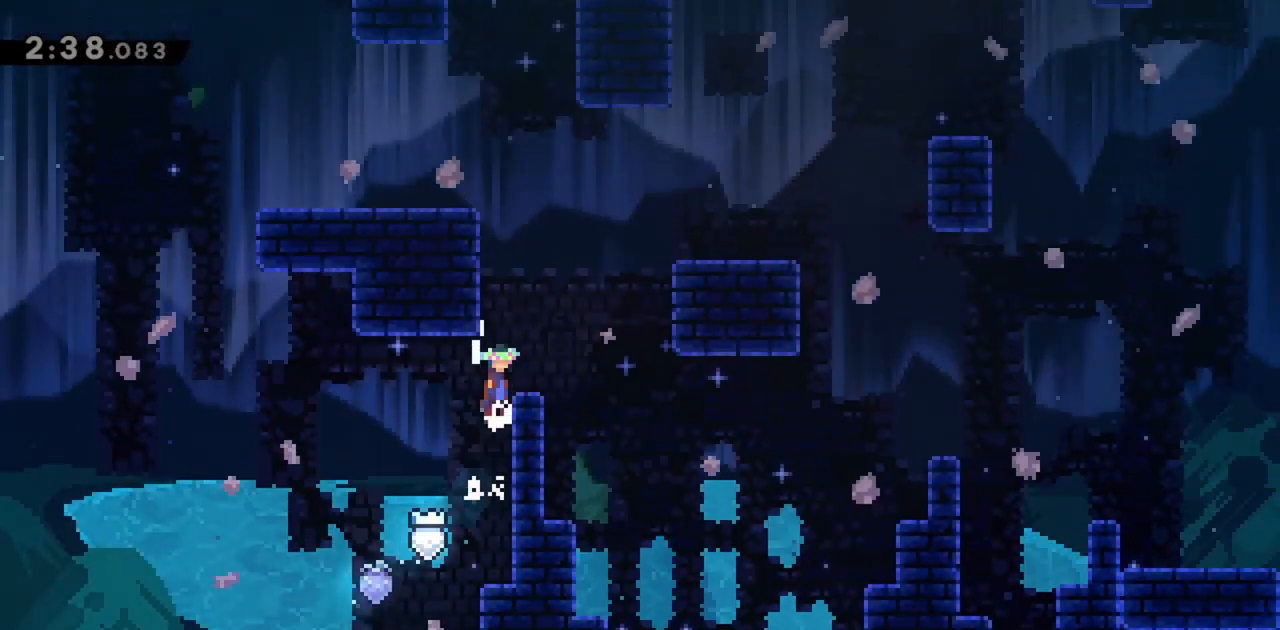
{"keys": ["grab", "jump"], "events": [[100, "jump2", "up"], [133, "jump", "up"], [183, "right", "up"], [183, "up", "up"], [417, "jump", "down"]]}
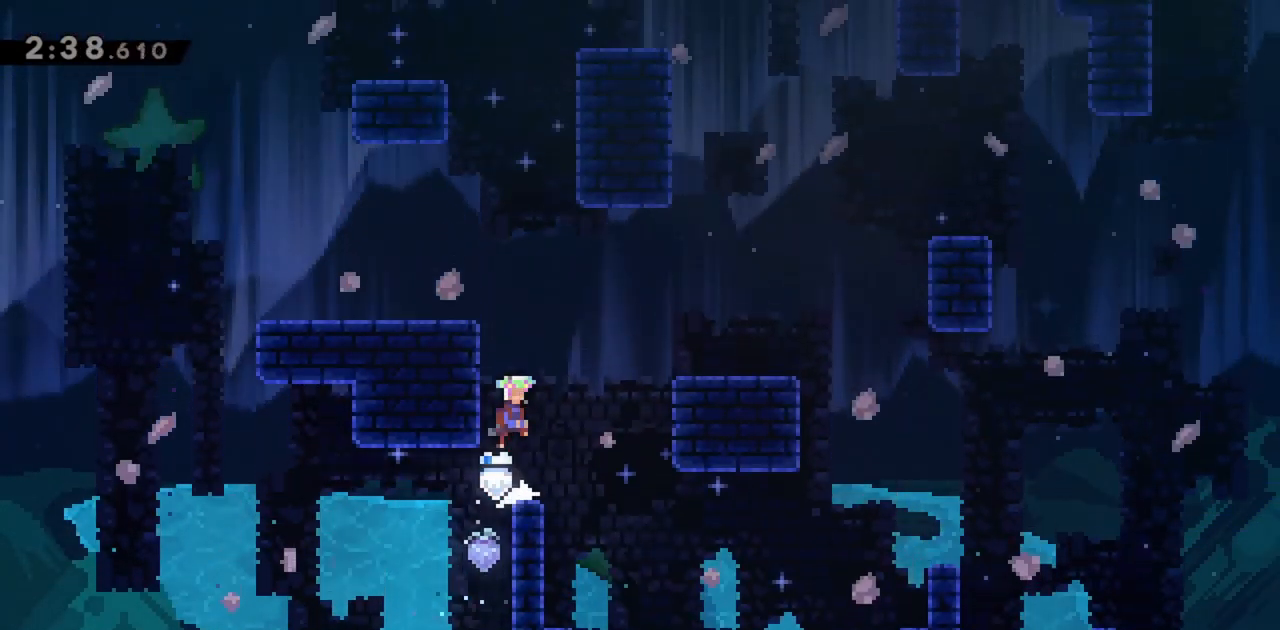
{"keys": [], "events": [[50, "left", "down"], [100, "jump2", "down"], [150, "jump", "up"], [233, "jump", "down"], [283, "jump2", "up"], [333, "jump", "up"], [383, "grab", "up"], [433, "left", "up"]]}
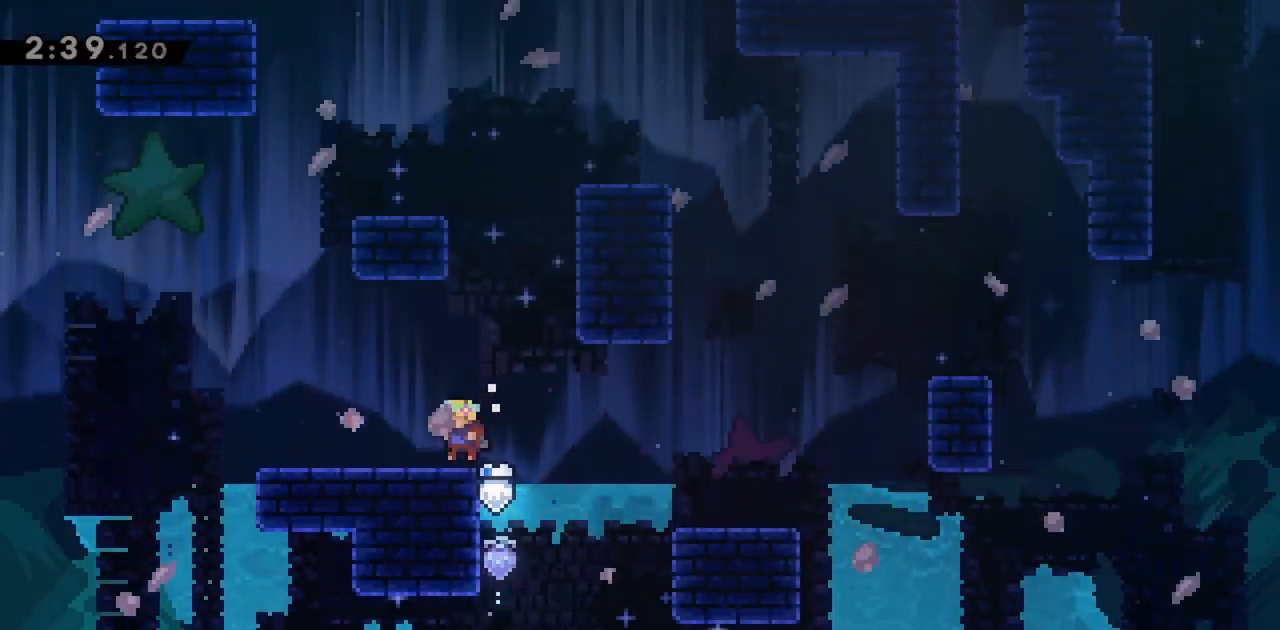
{"keys": ["jump", "up"], "events": [[117, "jump", "down"], [150, "up", "down"], [250, "dash", "down"], [300, "jump", "up"], [383, "dash", "up"], [433, "jump", "down"]]}
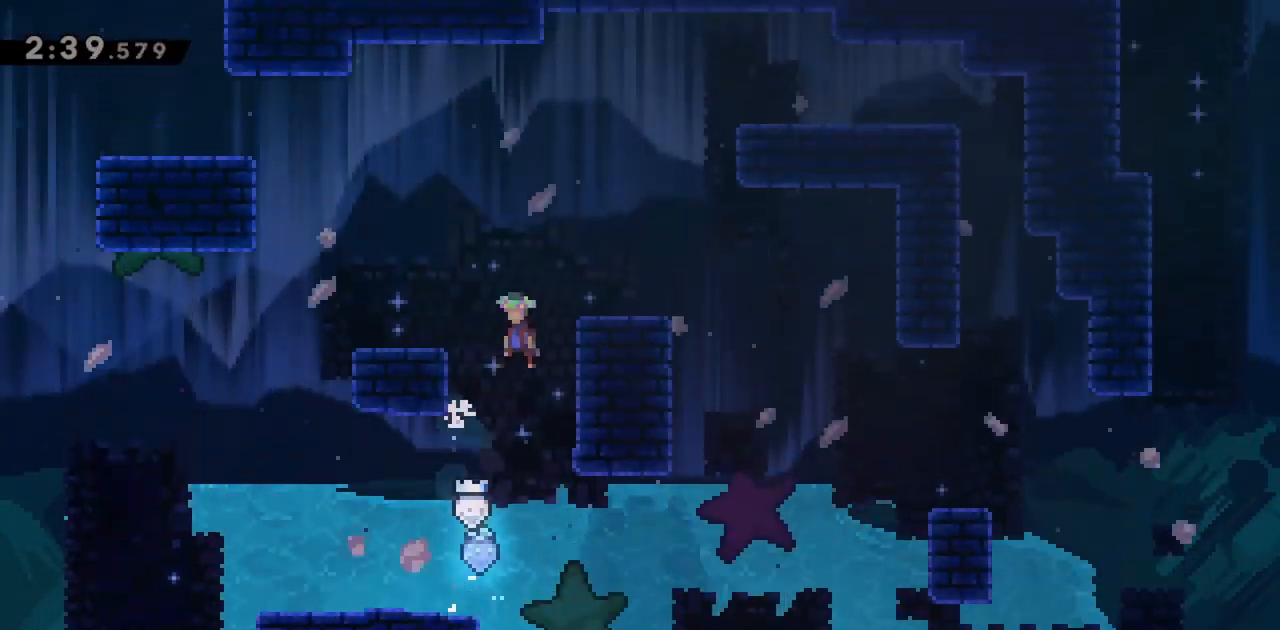
{"keys": ["jump", "up"], "events": [[17, "jump", "up"], [217, "right", "down"], [350, "jump", "down"], [400, "right", "up"]]}
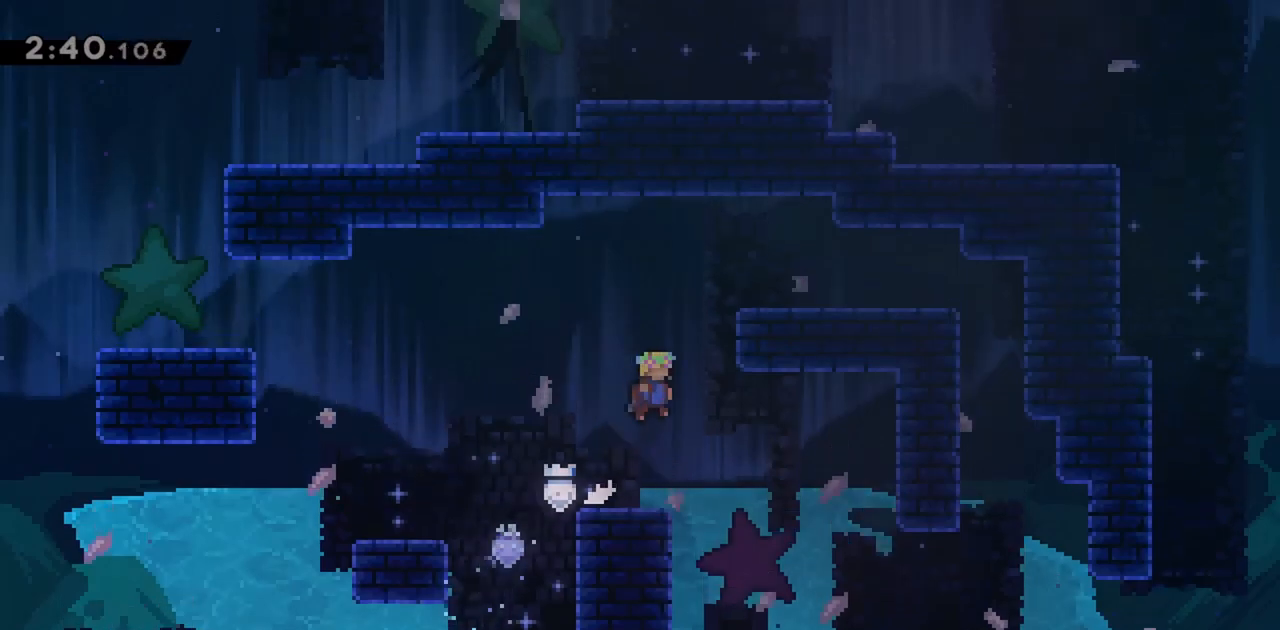
{"keys": ["left"], "events": [[133, "left", "down"], [167, "up", "up"], [217, "left", "up"], [317, "jump", "up"], [350, "right", "down"], [500, "left", "down"], [500, "right", "up"]]}
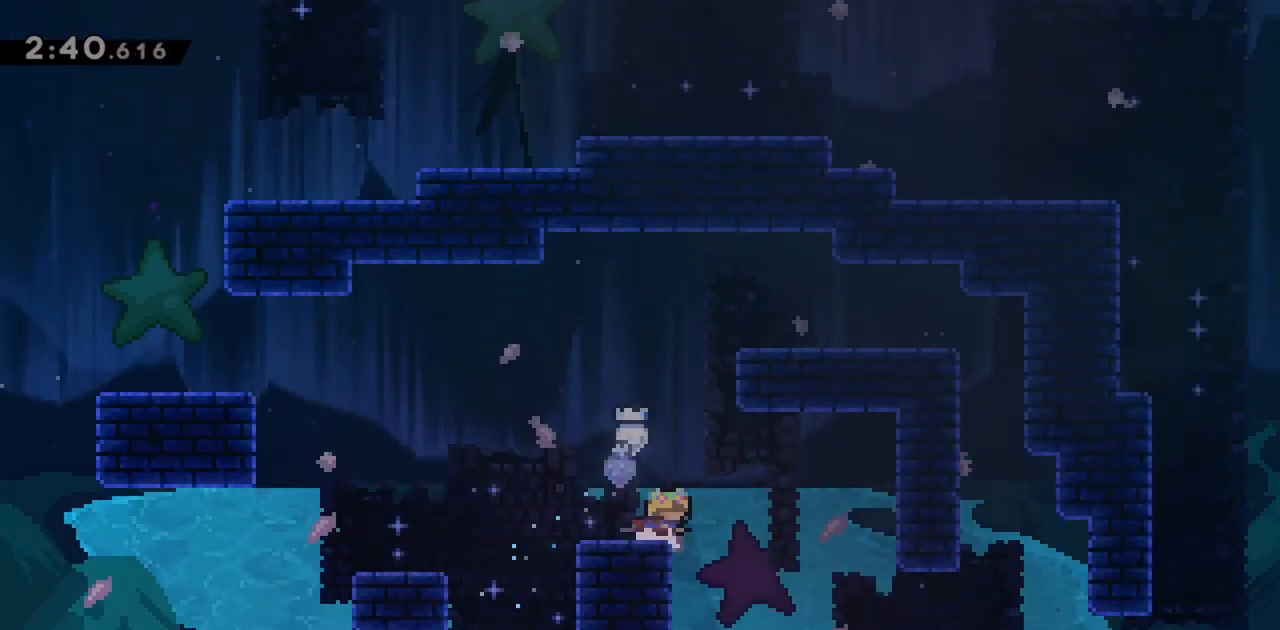
{"keys": ["grab", "left"], "events": [[83, "dash", "down"], [233, "dash", "up"], [267, "jump", "down"], [450, "grab", "down"], [500, "jump", "up"]]}
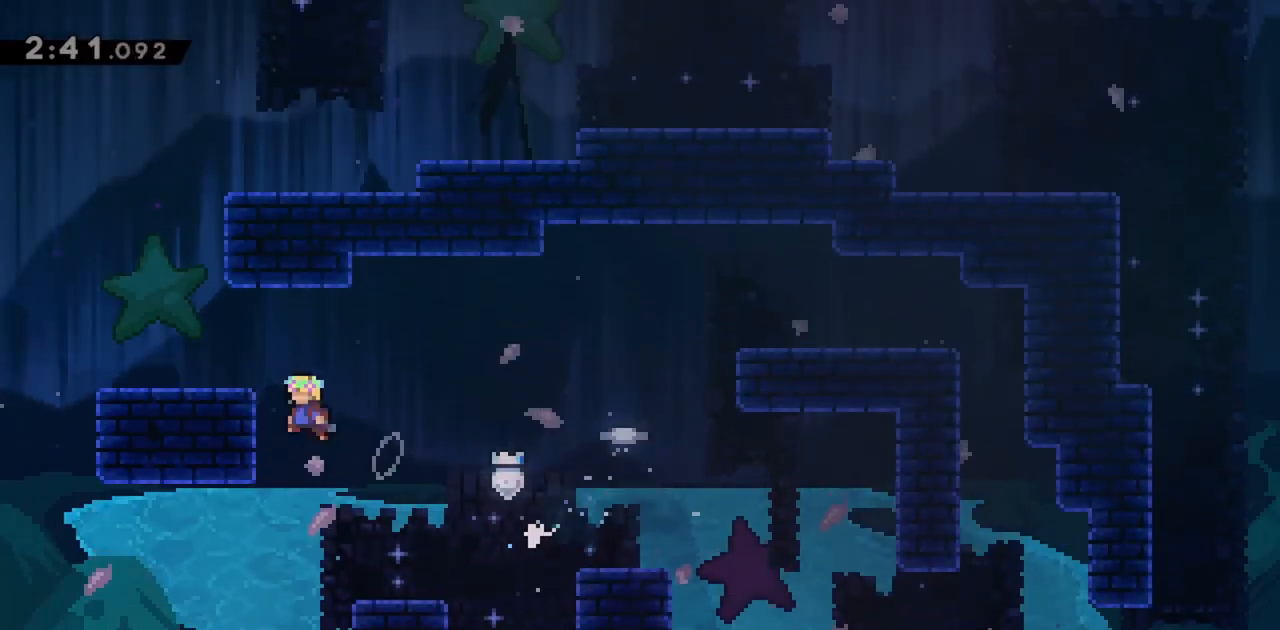
{"keys": ["grab", "jump", "up"], "events": [[100, "jump", "down"], [183, "jump", "up"], [417, "up", "down"], [467, "jump", "down"], [467, "left", "up"]]}
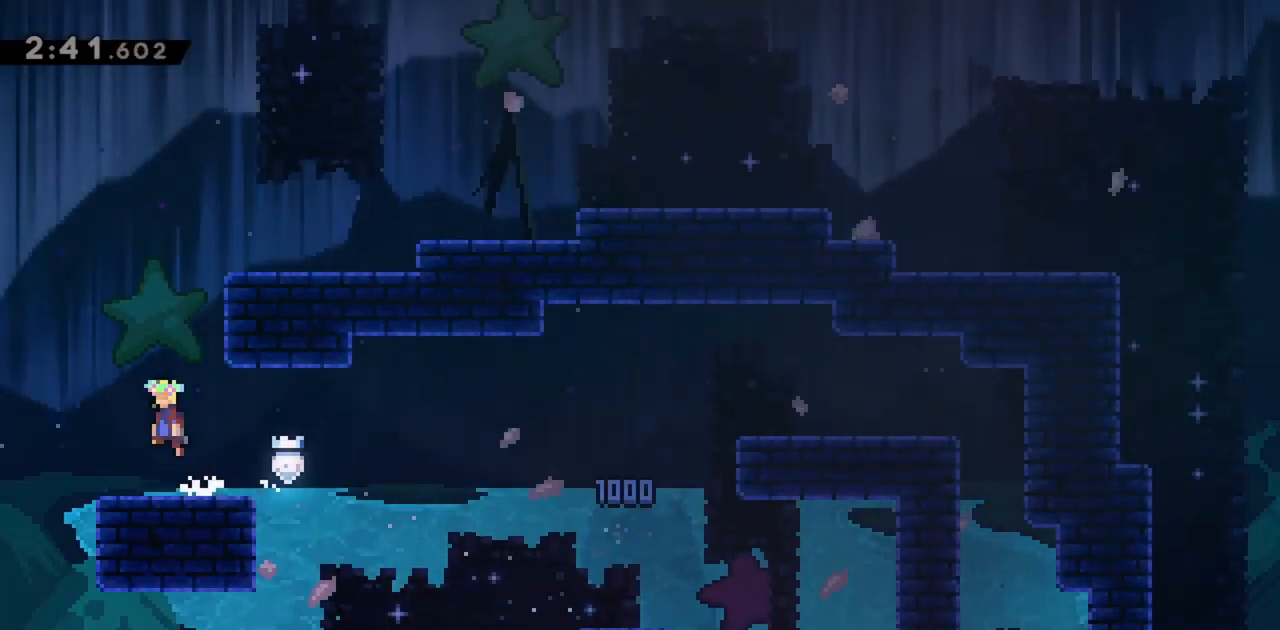
{"keys": ["right"], "events": [[67, "dash", "down"], [200, "right", "down"], [250, "dash", "up"], [250, "jump", "up"], [250, "up", "up"], [300, "grab", "up"]]}
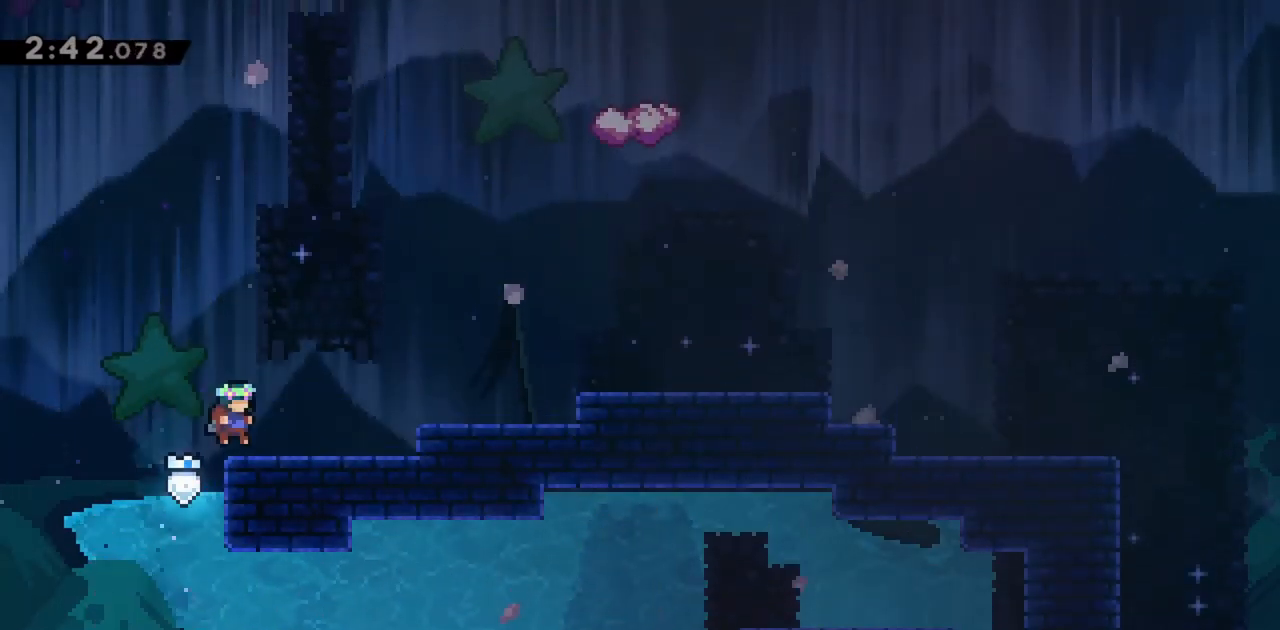
{"keys": ["right"], "events": [[117, "dash", "down"], [167, "jump", "down"], [250, "dash", "up"], [433, "jump", "up"]]}
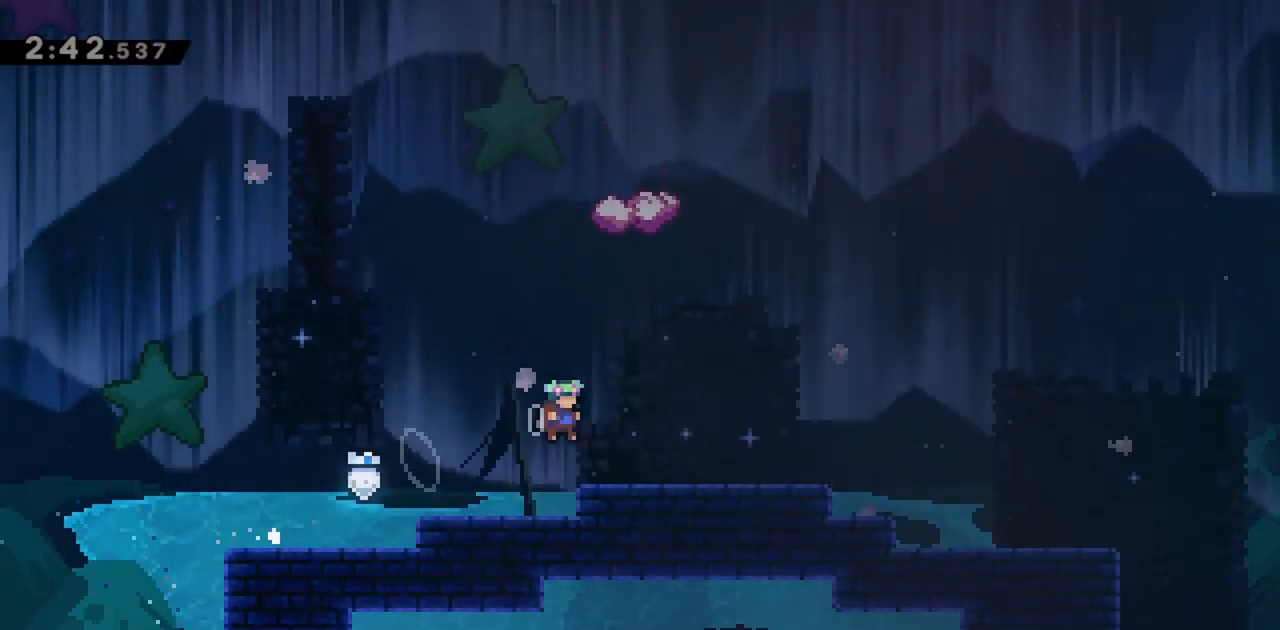
{"keys": ["jump", "up"], "events": [[33, "right", "up"], [33, "up", "down"], [133, "jump", "down"], [367, "dash", "down"], [500, "dash", "up"]]}
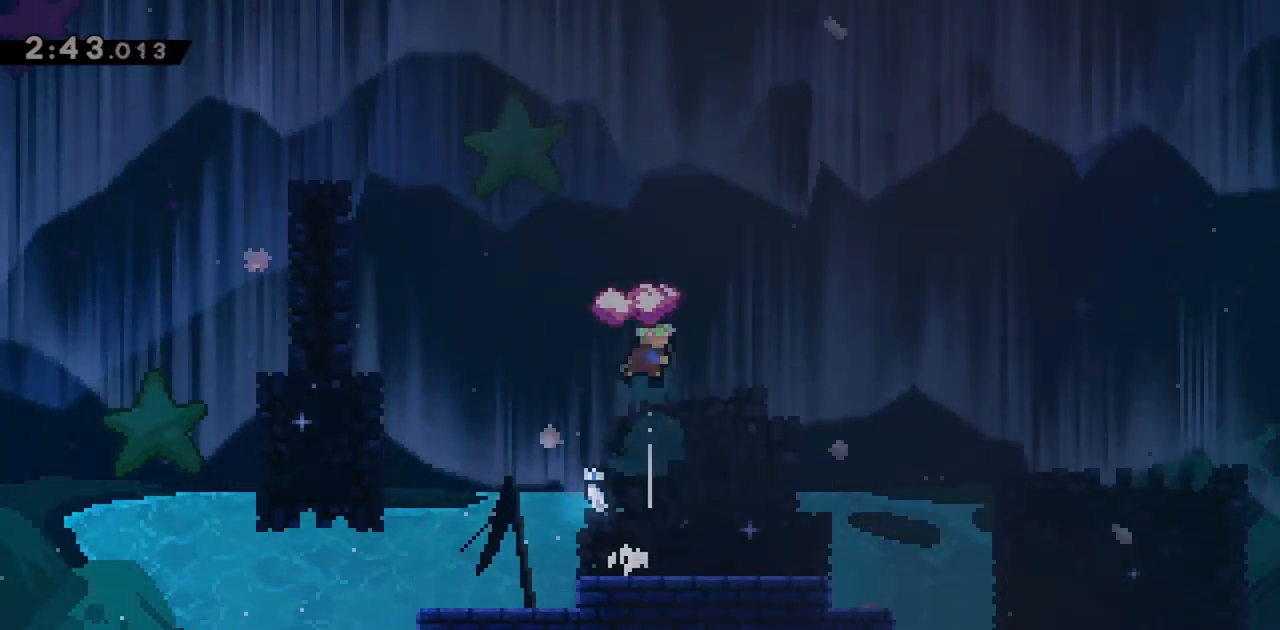
{"keys": ["up"], "events": [[183, "jump", "up"]]}
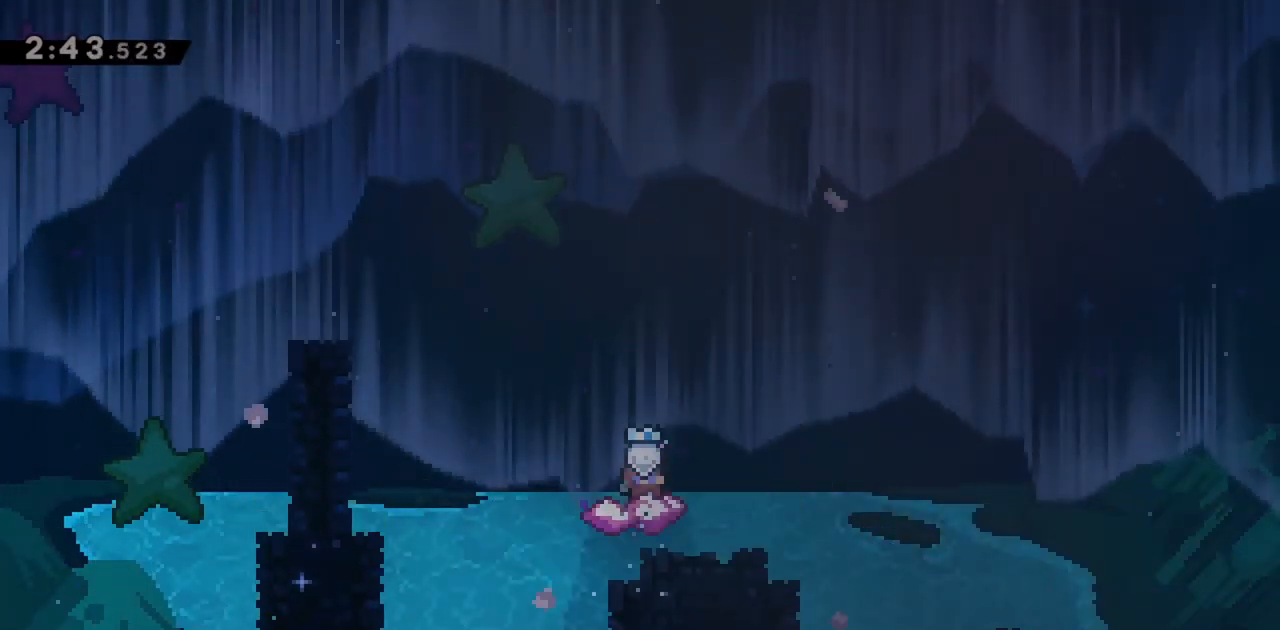
{"keys": ["jump", "up"], "events": [[233, "jump", "down"]]}
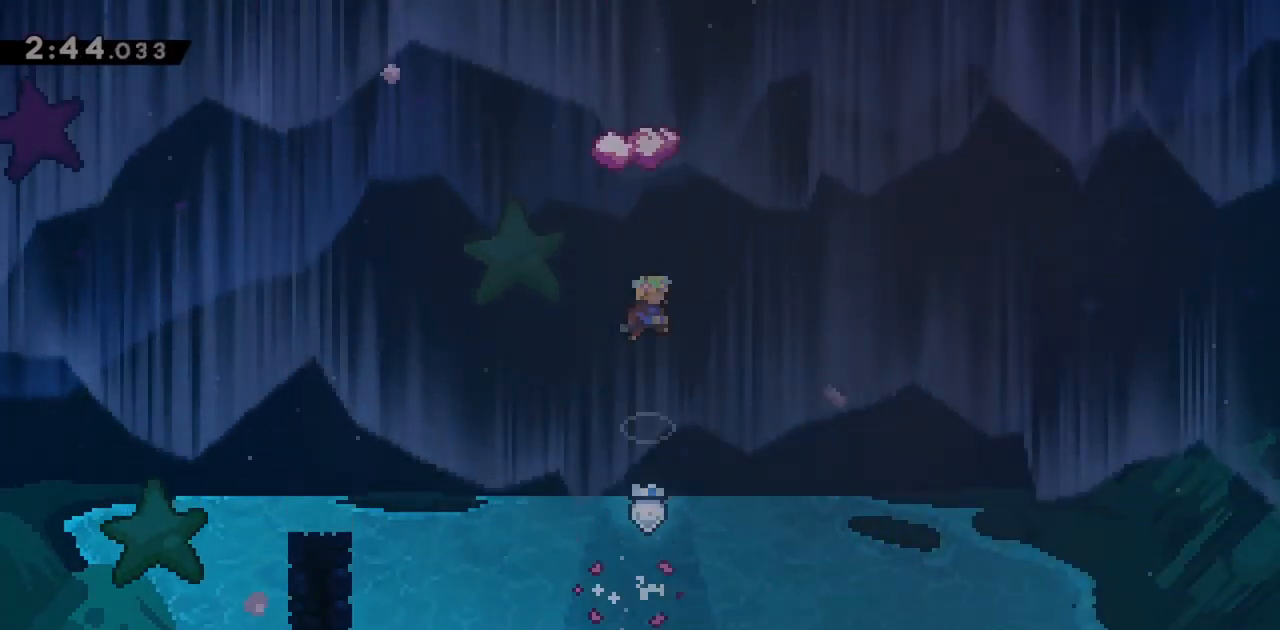
{"keys": ["down"], "events": [[100, "dash", "down"], [250, "up", "up"], [300, "dash", "up"], [300, "jump", "up"], [333, "down", "down"]]}
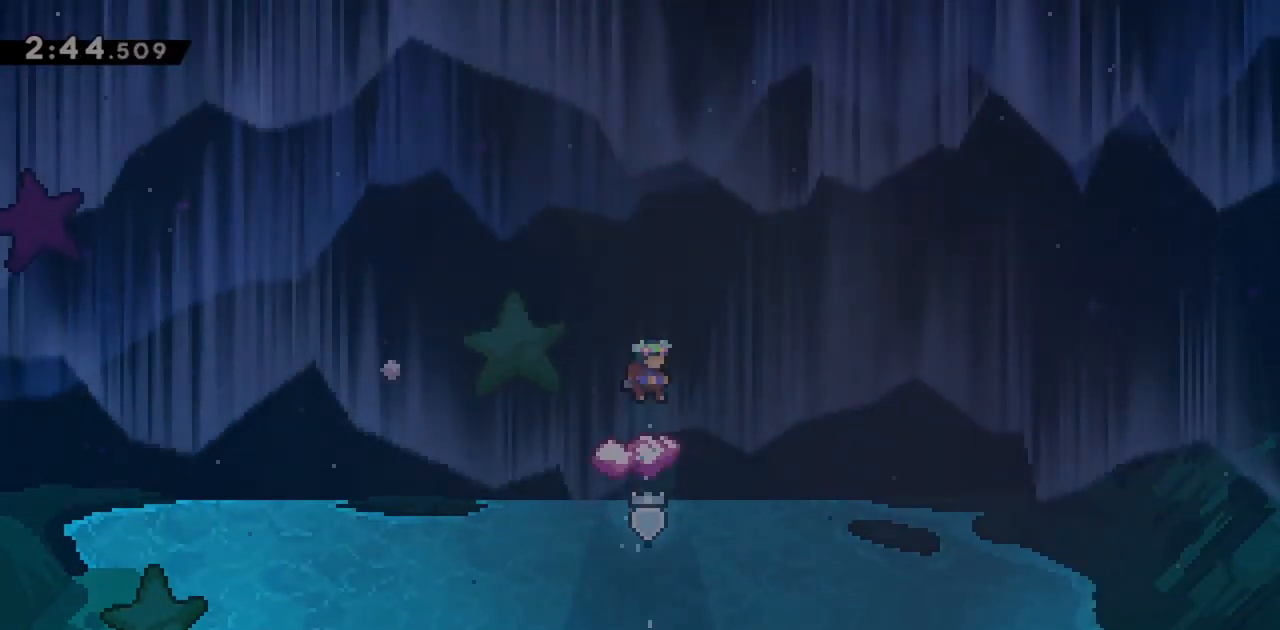
{"keys": ["up"], "events": [[250, "down", "up"], [350, "up", "down"]]}
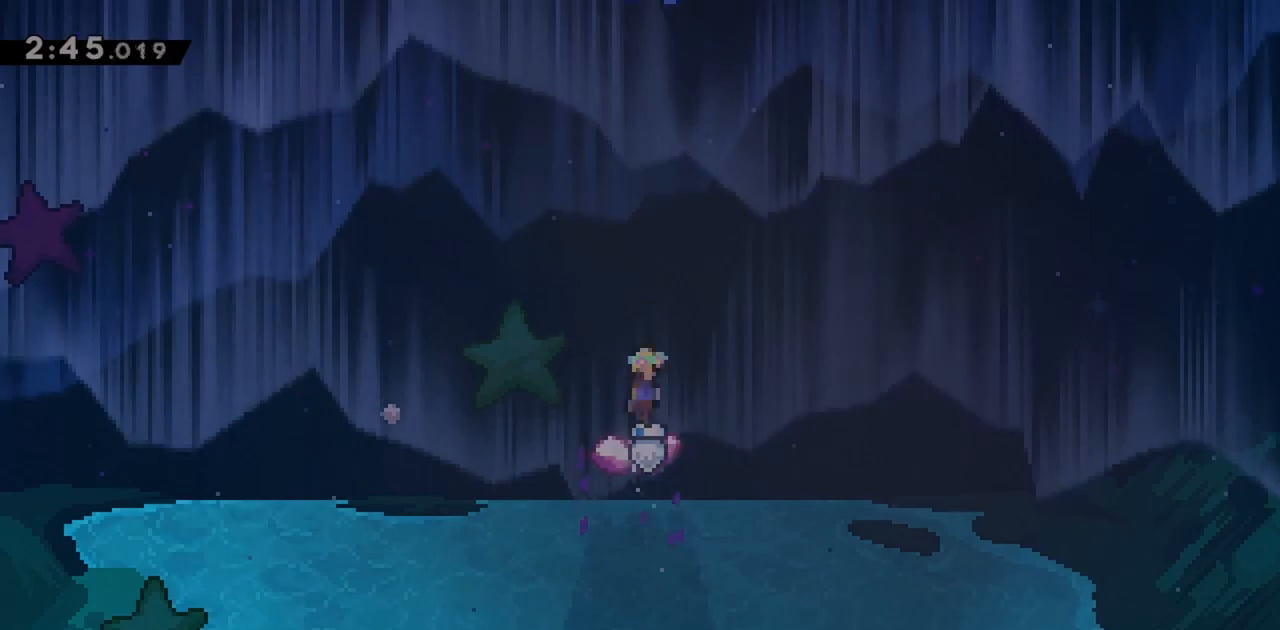
{"keys": ["dash", "jump", "up"], "events": [[33, "jump", "down"], [450, "dash", "down"]]}
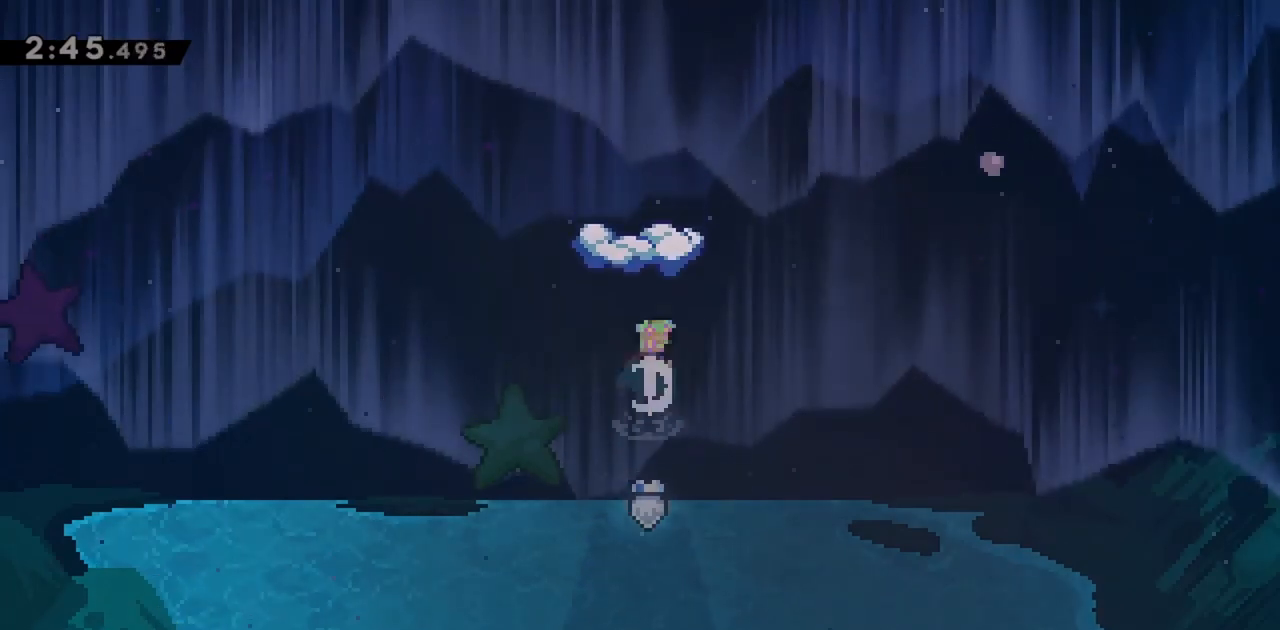
{"keys": ["down"], "events": [[133, "dash", "up"], [133, "jump", "up"], [133, "up", "up"], [267, "down", "down"]]}
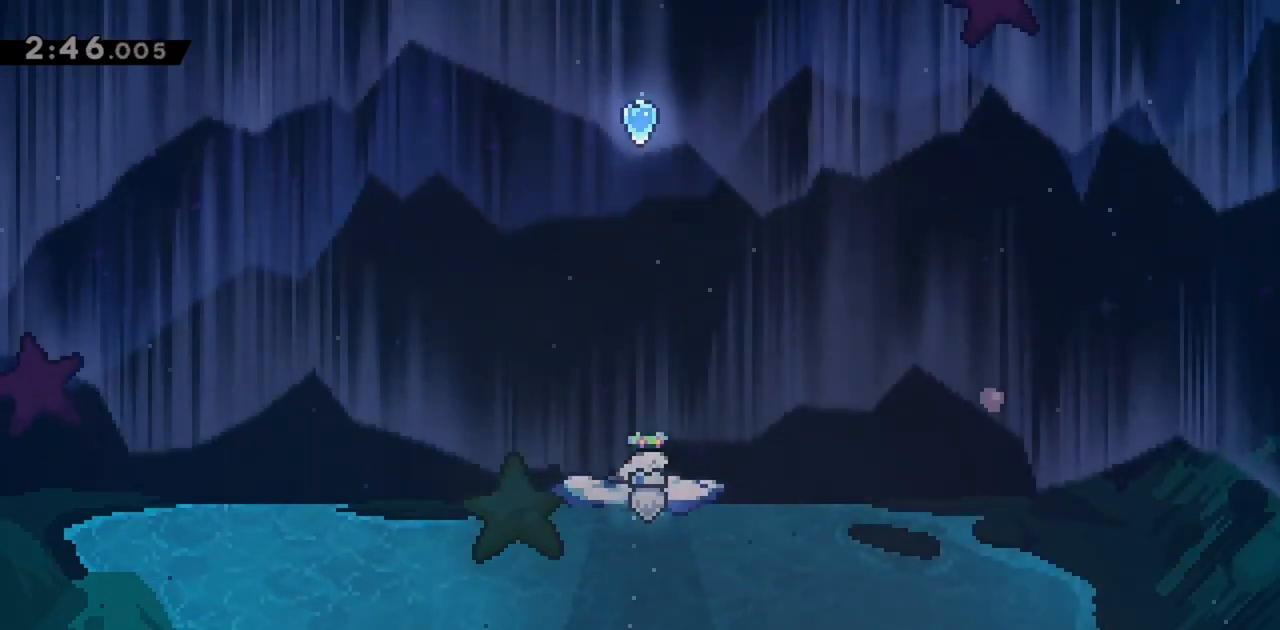
{"keys": ["jump", "up"], "events": [[333, "down", "up"], [333, "jump", "down"], [417, "up", "down"]]}
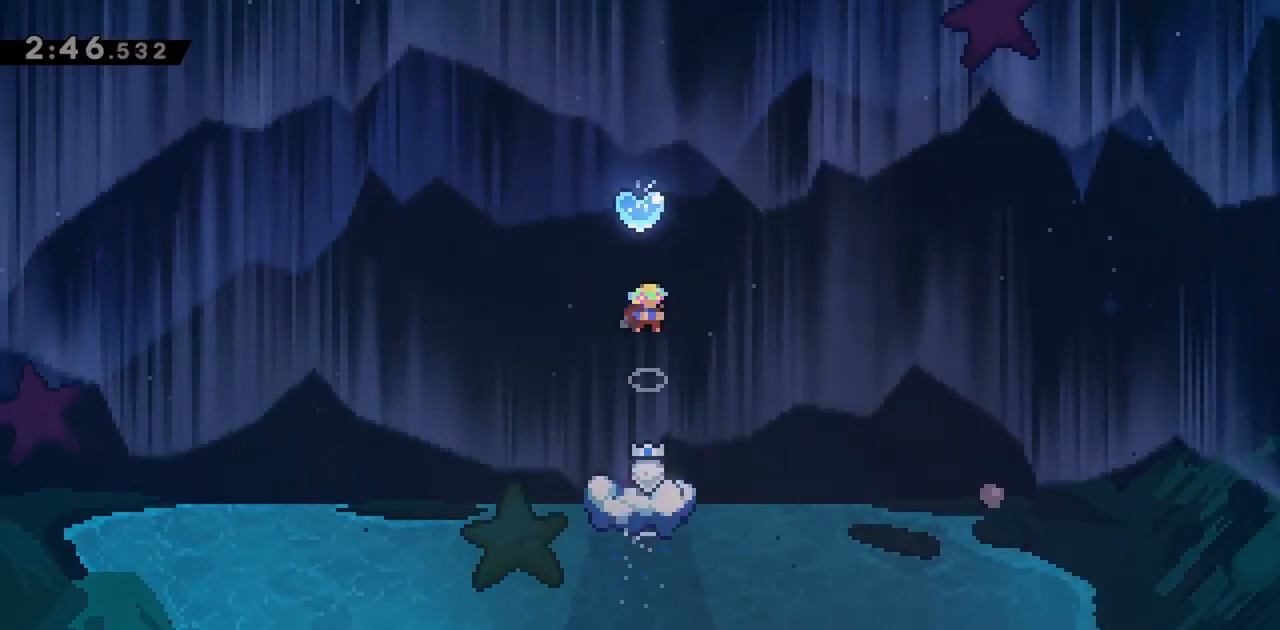
{"keys": ["dash", "jump", "up"], "events": [[383, "dash", "down"]]}
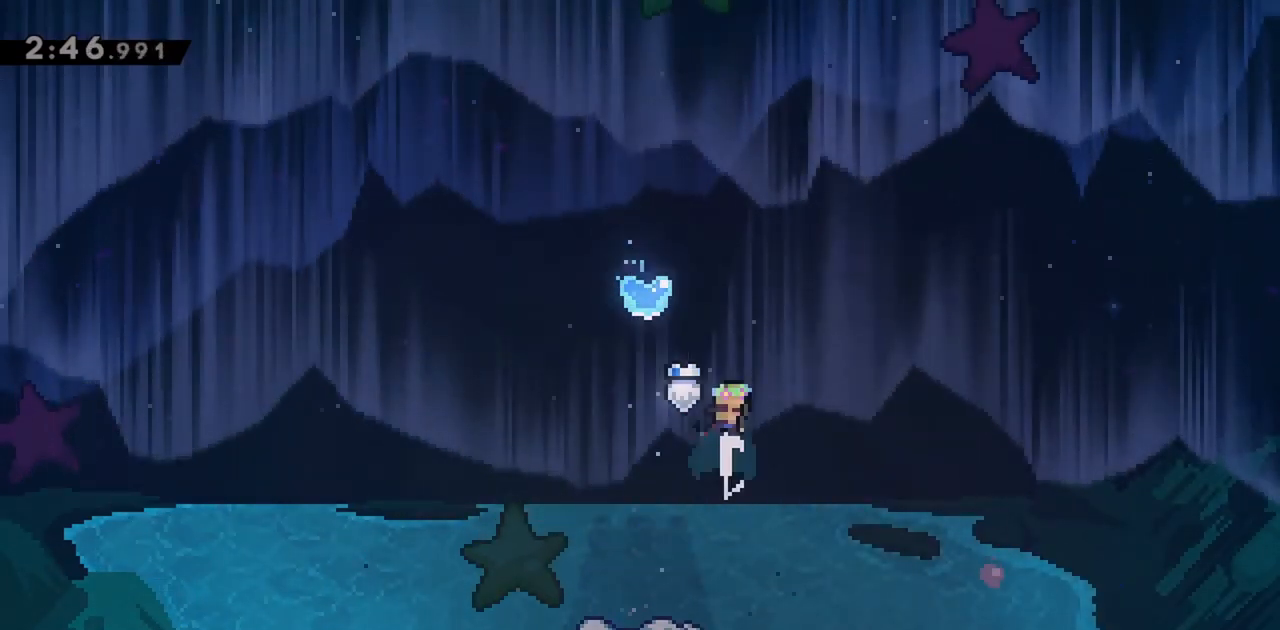
{"keys": ["dash", "jump", "left", "up"], "events": [[117, "dash", "up"], [250, "left", "down"], [383, "dash", "down"]]}
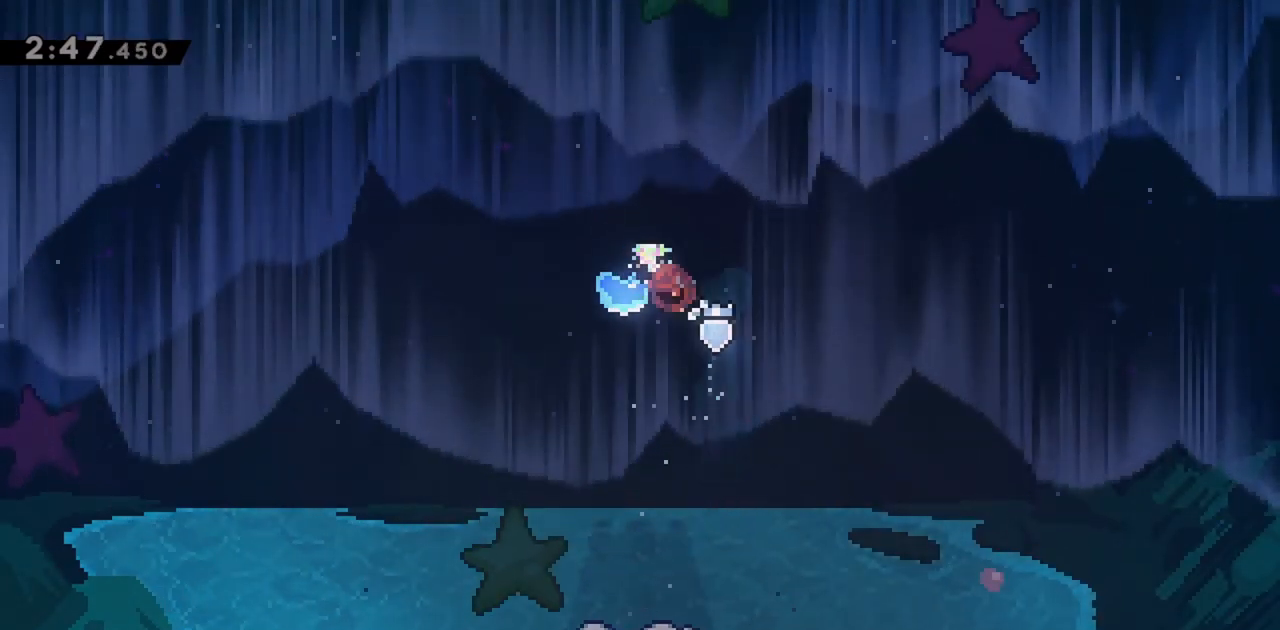
{"keys": [], "events": [[117, "dash", "up"], [267, "jump", "up"], [267, "left", "up"], [267, "up", "up"]]}